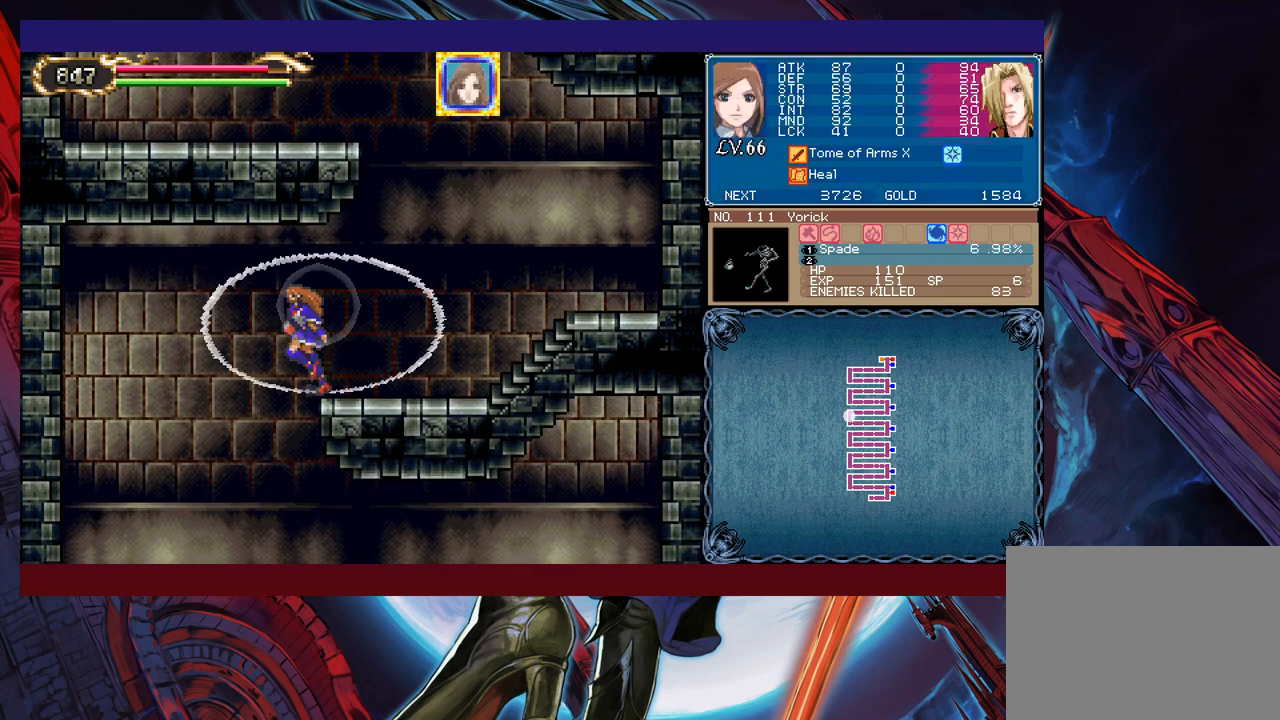
Gameplay with a controller (Xbox layout); each line is a JSON object with the inputs held at the frame after it. "events" lists button and stick changes between this image and that frame as [ms after this image, input, new state], when the widget could be followed in between. Not read: L2 R2 right_stick.
{"buttons": [], "left_stick": "right", "events": [[33, "L1", "up"], [283, "left_stick", "right"]]}
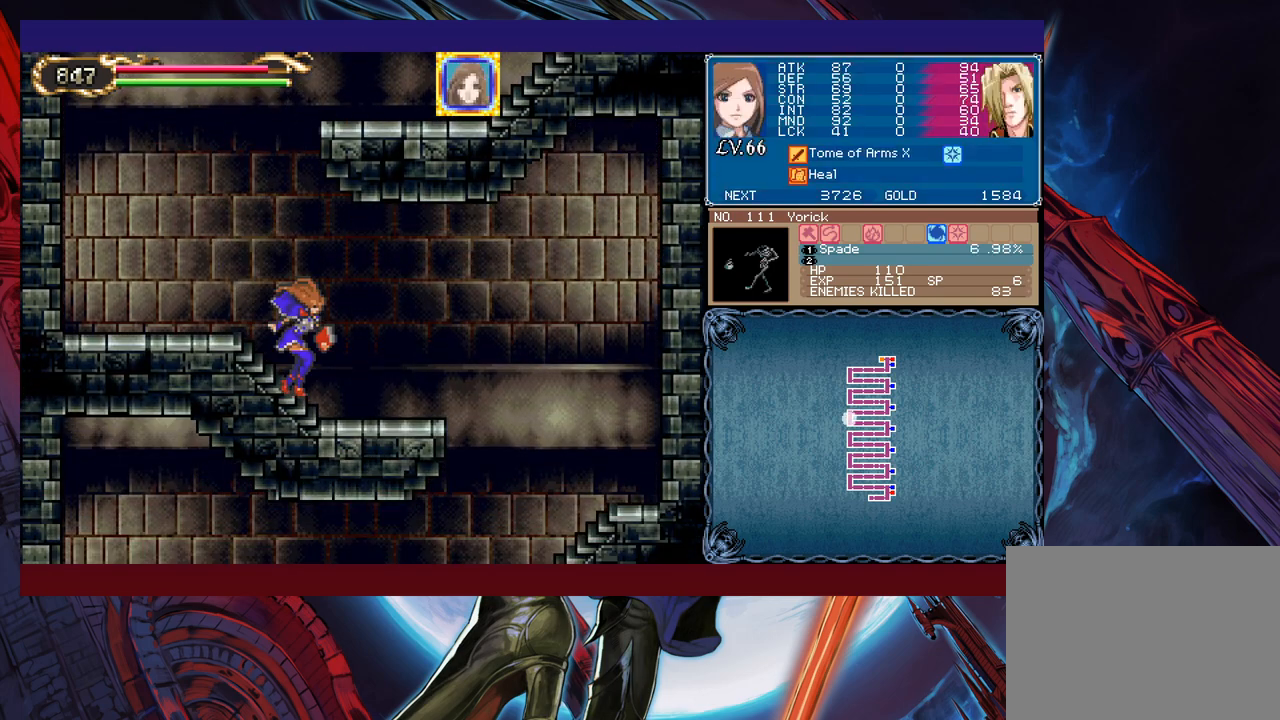
{"buttons": [], "left_stick": "right", "events": [[300, "left_stick", "down-right"], [350, "B", "down"], [433, "B", "up"], [483, "left_stick", "right"]]}
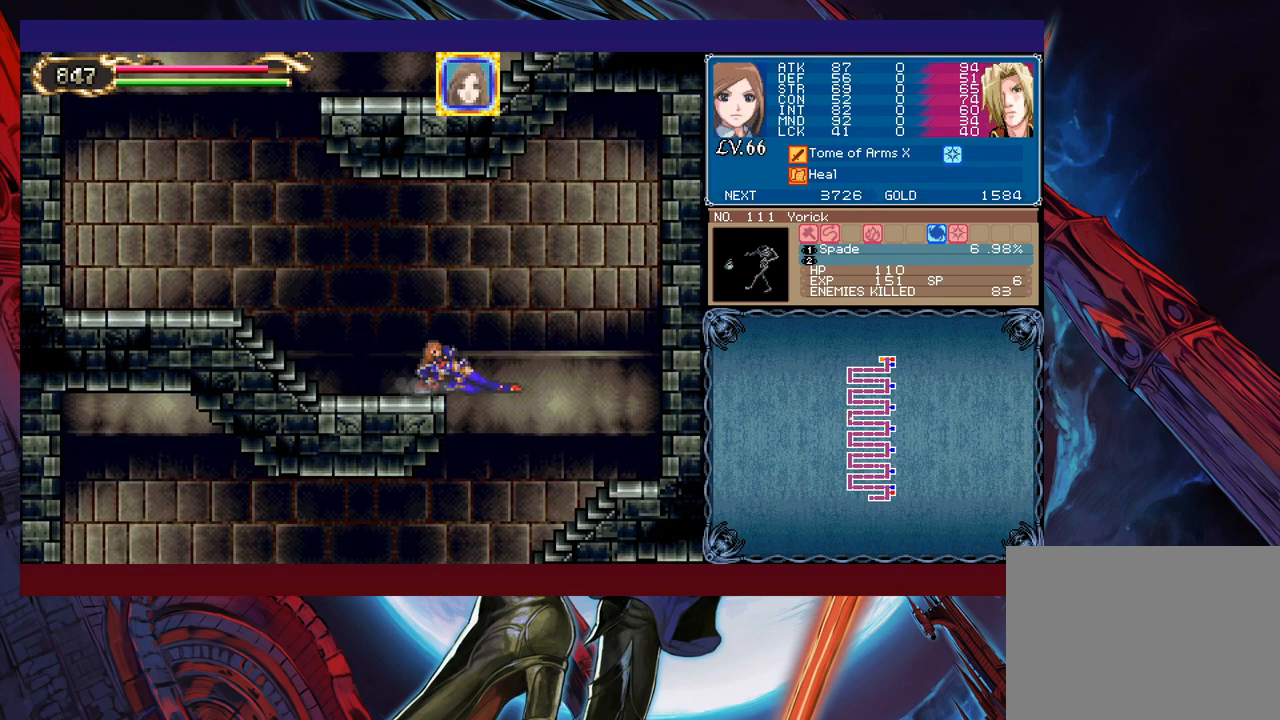
{"buttons": [], "left_stick": "left", "events": [[200, "left_stick", "center"], [250, "left_stick", "left"]]}
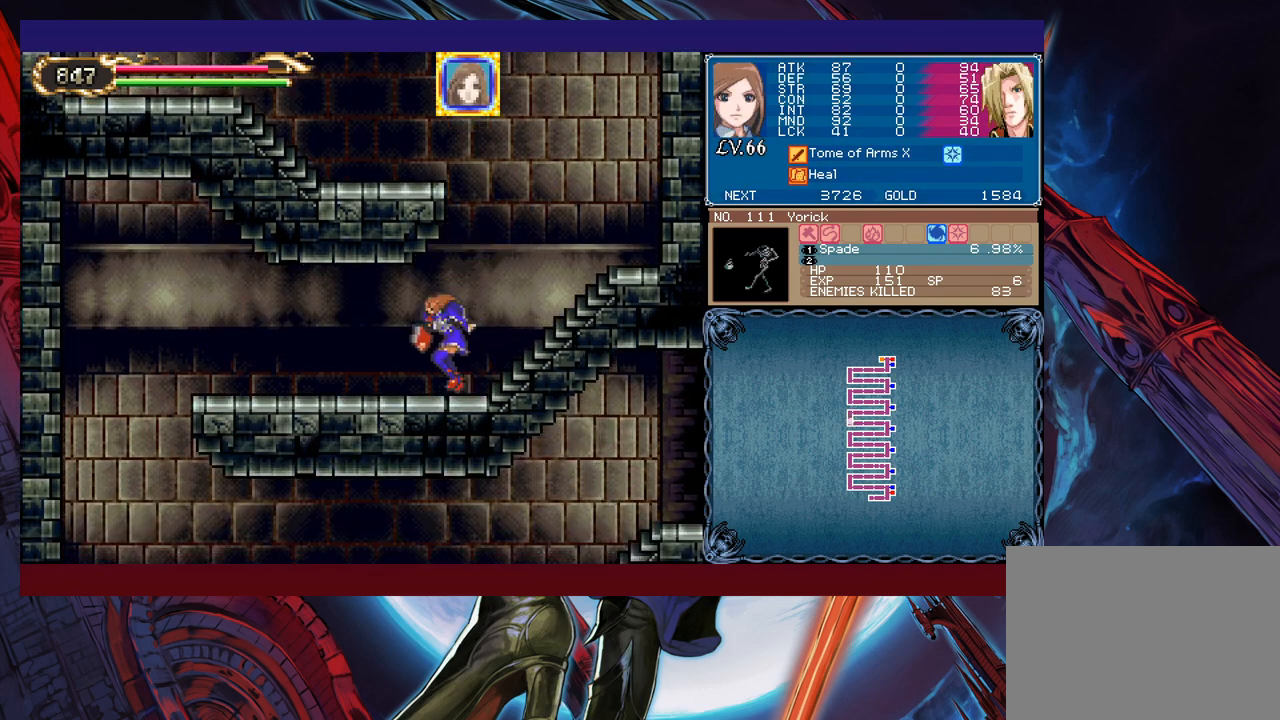
{"buttons": [], "left_stick": "left", "events": [[33, "L1", "down"], [100, "L1", "up"], [350, "L1", "down"], [500, "L1", "up"]]}
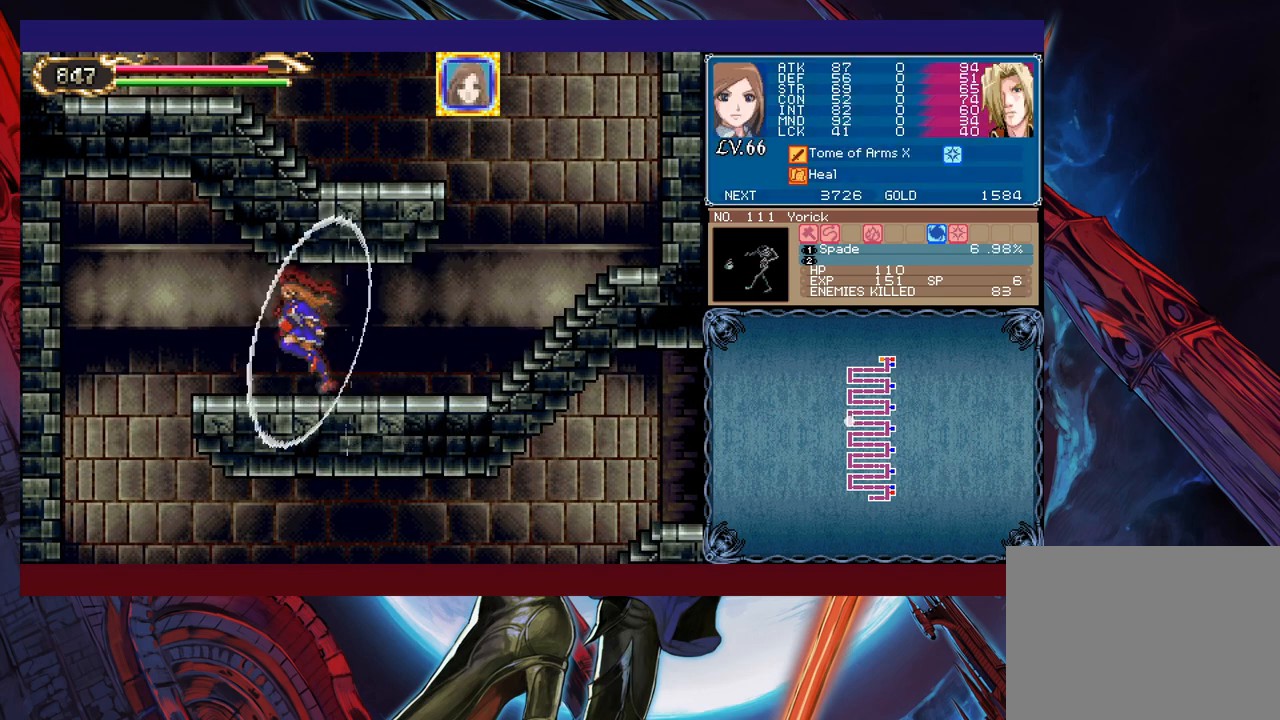
{"buttons": [], "left_stick": "right", "events": [[250, "left_stick", "center"], [350, "left_stick", "right"], [383, "L1", "down"], [483, "L1", "up"]]}
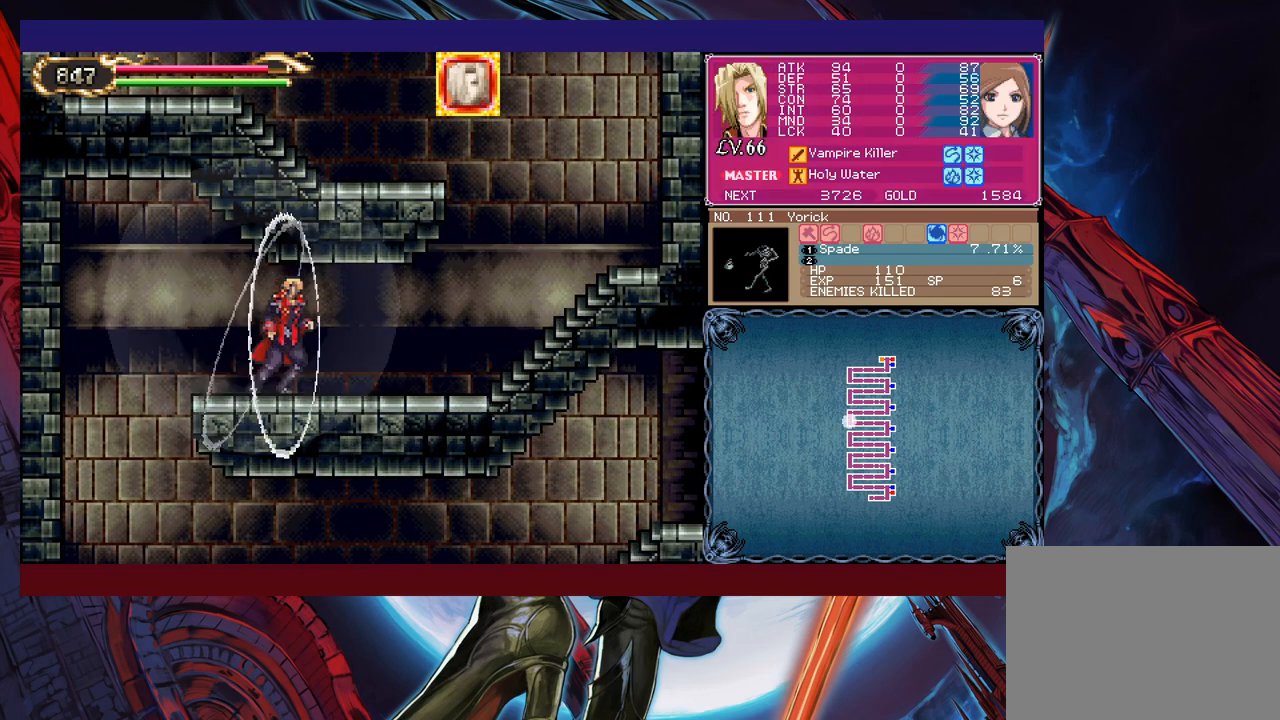
{"buttons": [], "left_stick": "left", "events": [[250, "L1", "down"], [333, "left_stick", "up"], [350, "L1", "up"], [400, "left_stick", "left"]]}
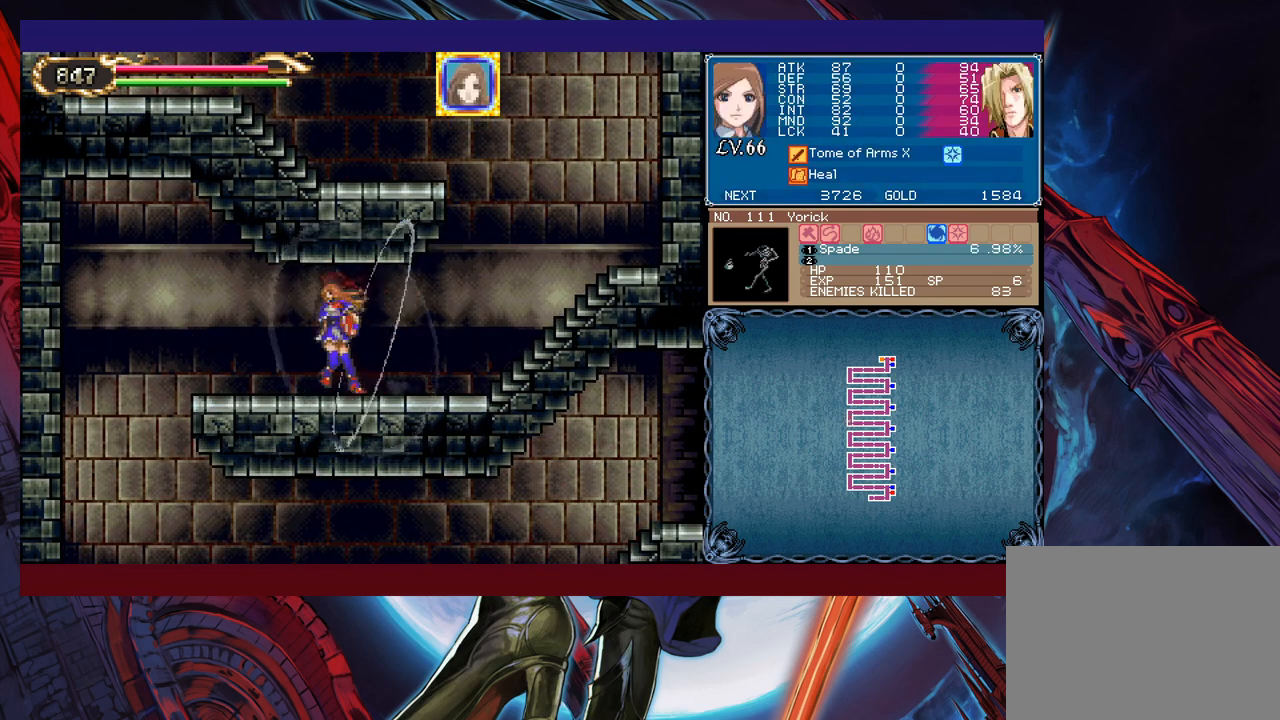
{"buttons": [], "left_stick": "center", "events": [[400, "left_stick", "center"]]}
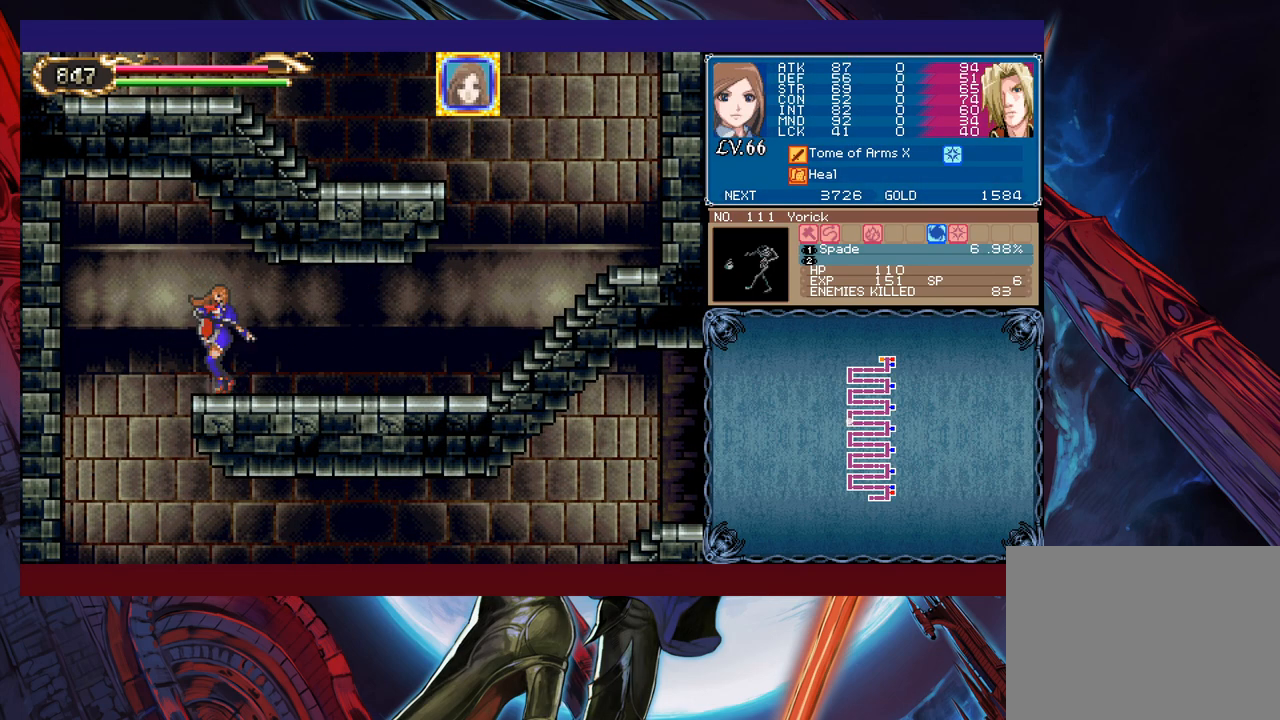
{"buttons": [], "left_stick": "center", "events": []}
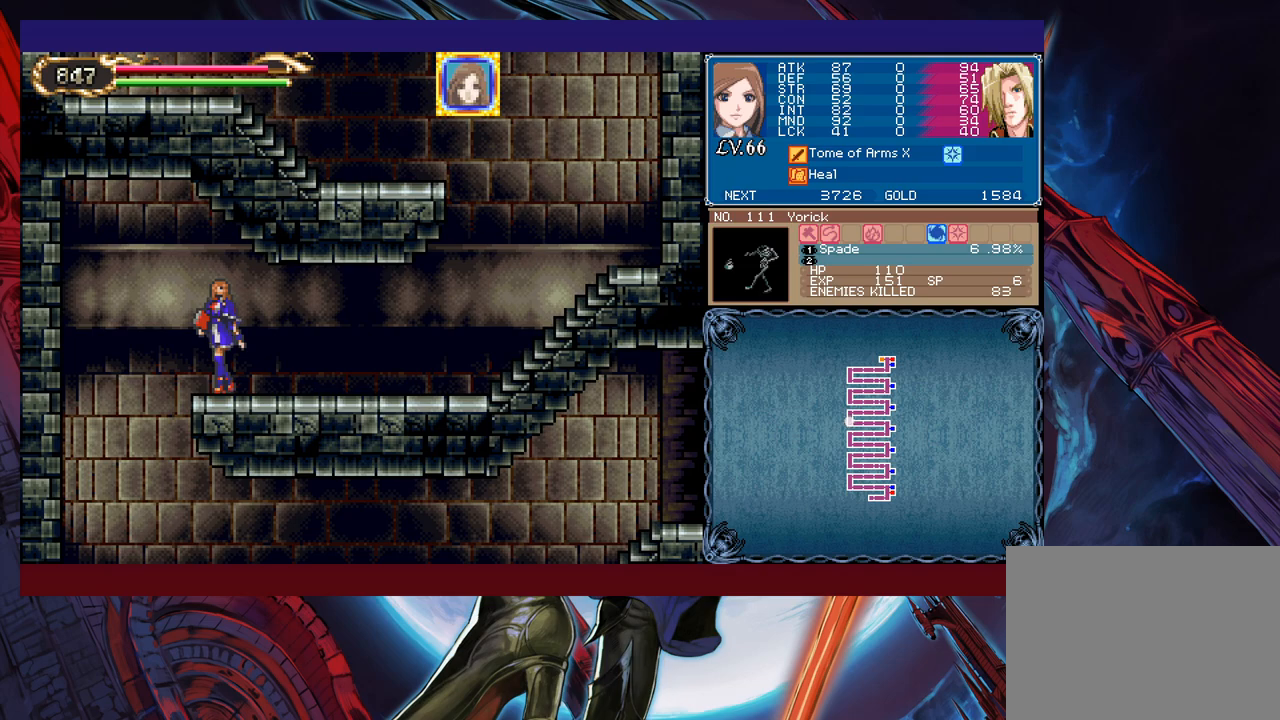
{"buttons": [], "left_stick": "center", "events": []}
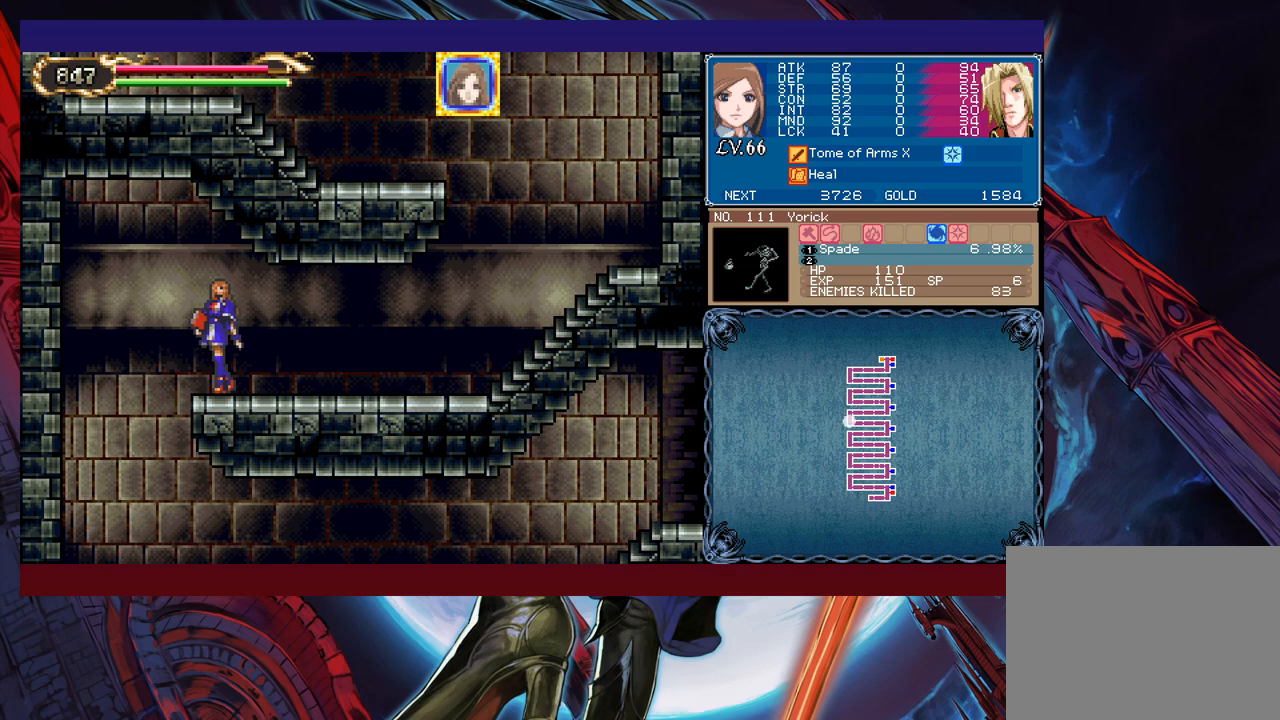
{"buttons": [], "left_stick": "center", "events": []}
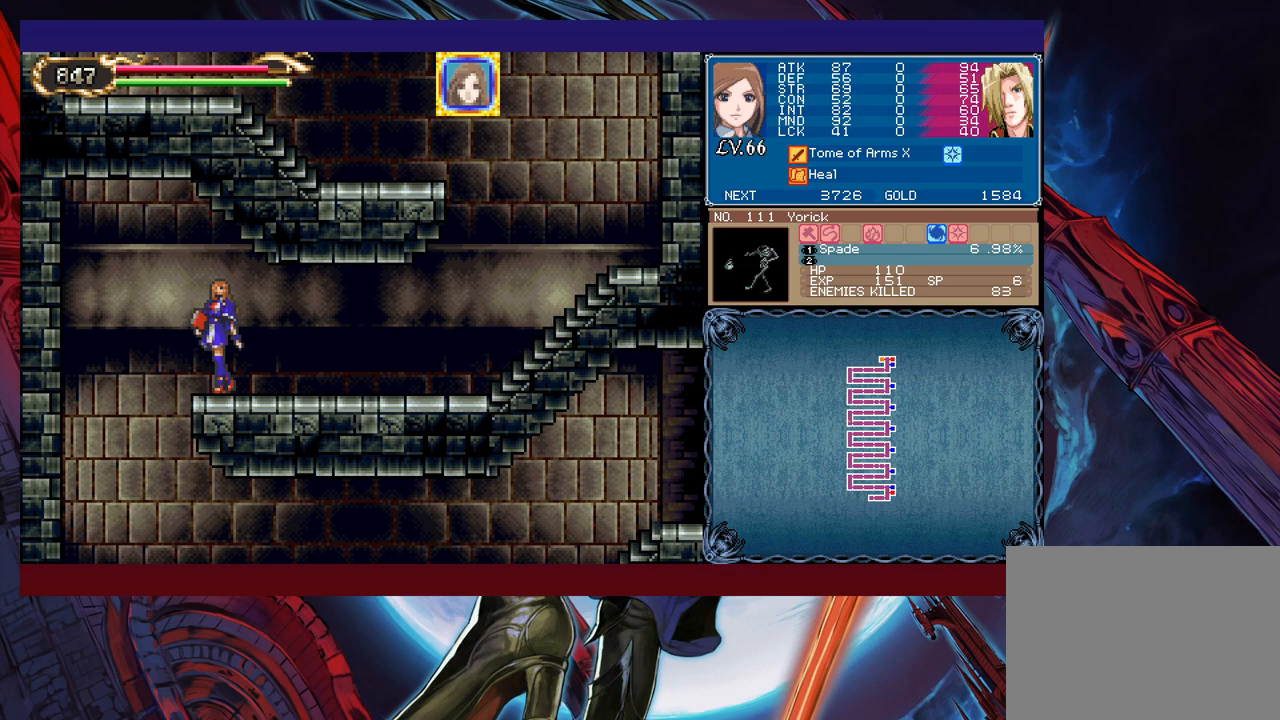
{"buttons": [], "left_stick": "right", "events": [[500, "left_stick", "right"]]}
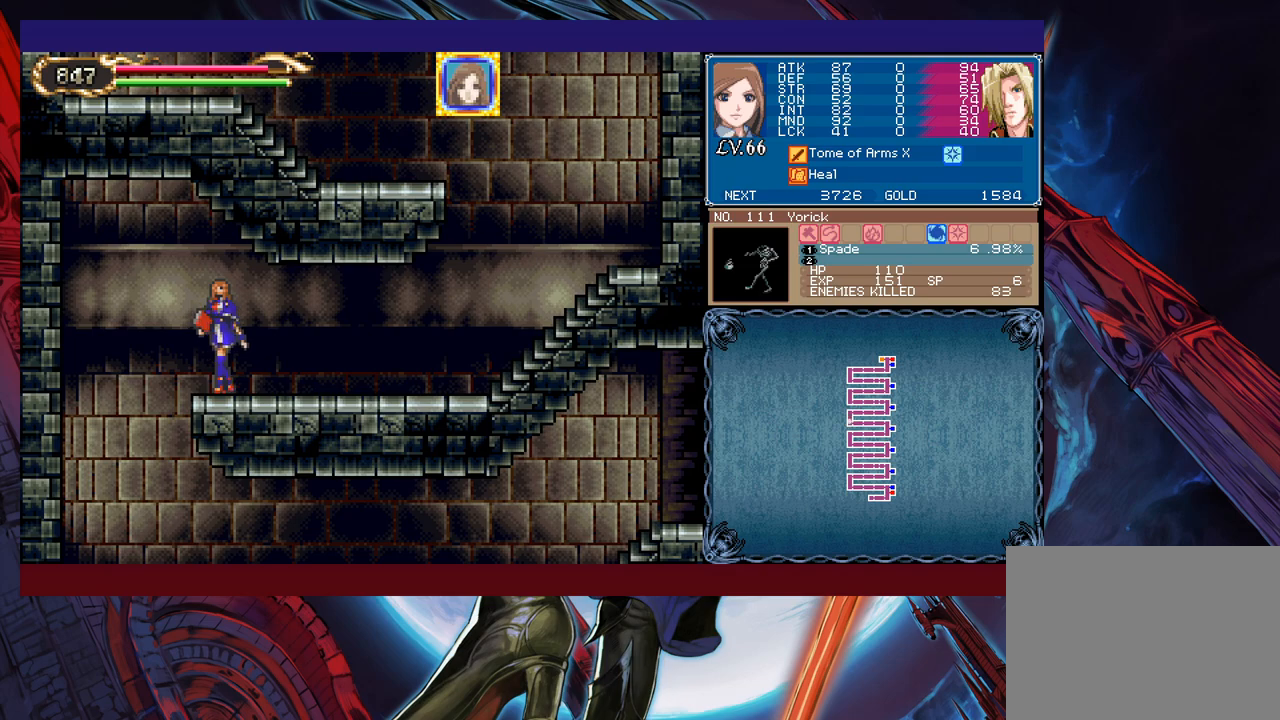
{"buttons": [], "left_stick": "left", "events": [[100, "L1", "down"], [200, "L1", "up"], [250, "left_stick", "left"]]}
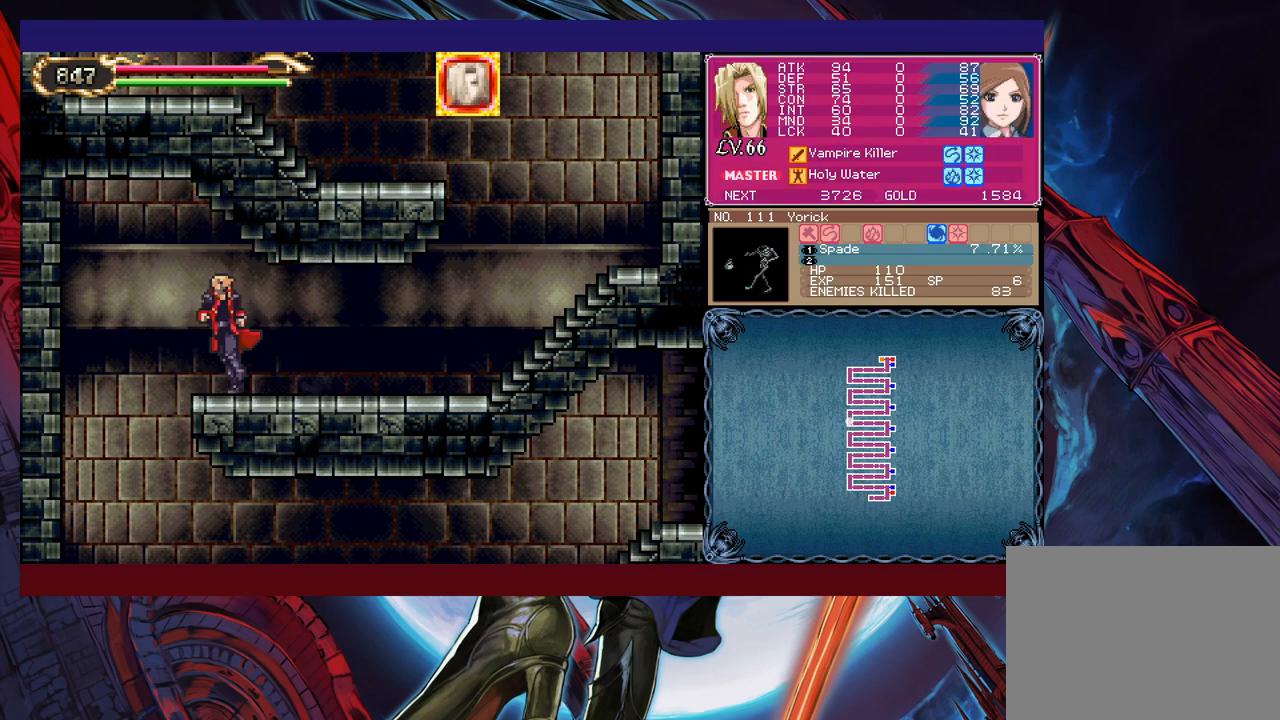
{"buttons": [], "left_stick": "right", "events": [[450, "left_stick", "right"]]}
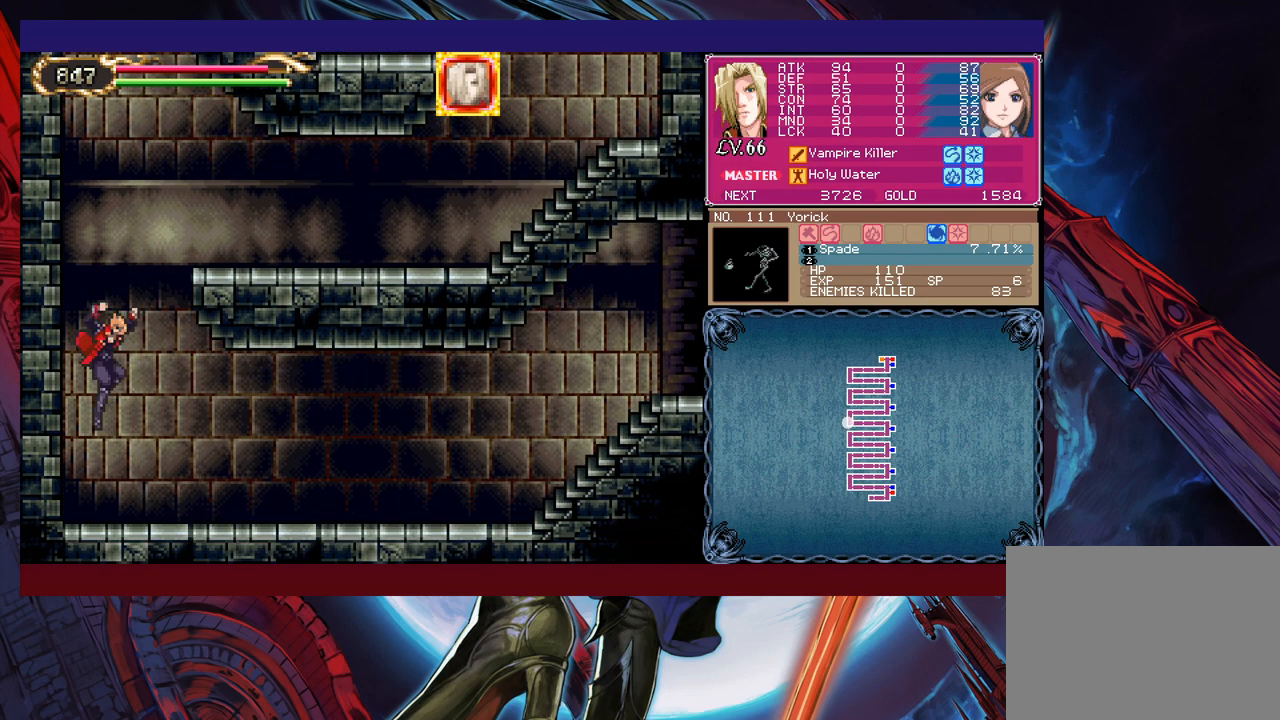
{"buttons": [], "left_stick": "right", "events": [[400, "B", "down"], [500, "B", "up"]]}
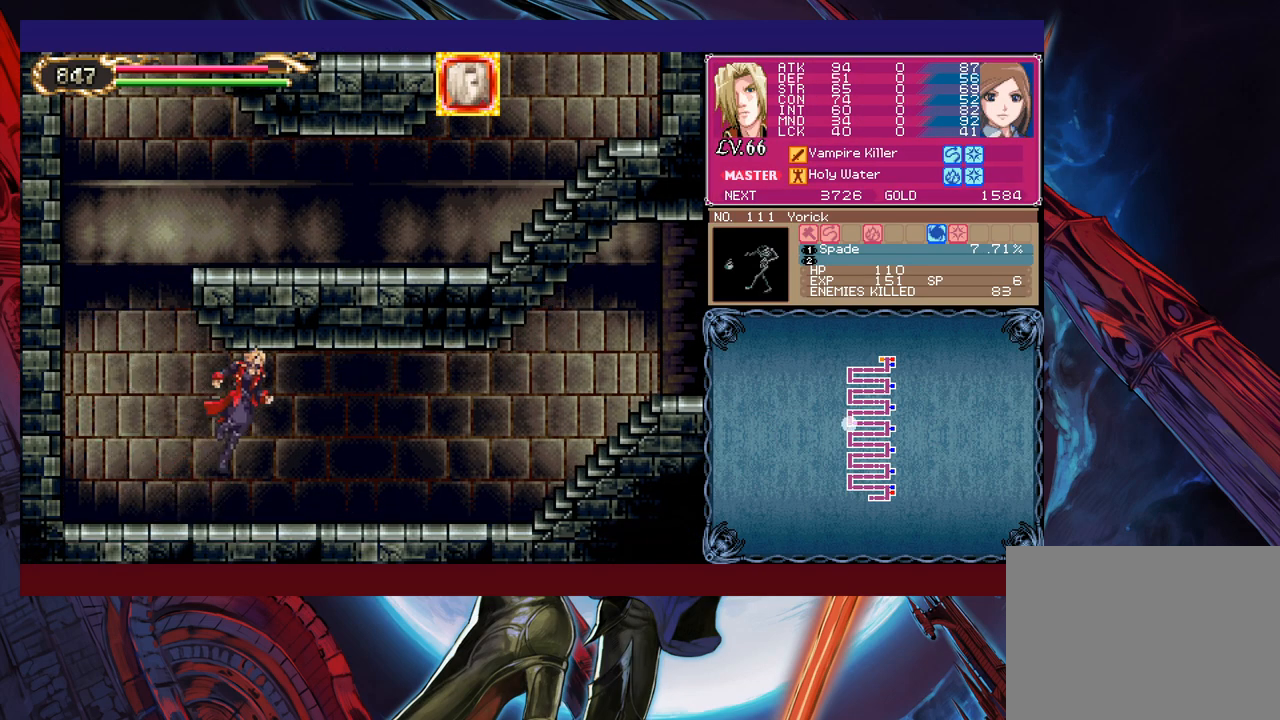
{"buttons": [], "left_stick": "right", "events": []}
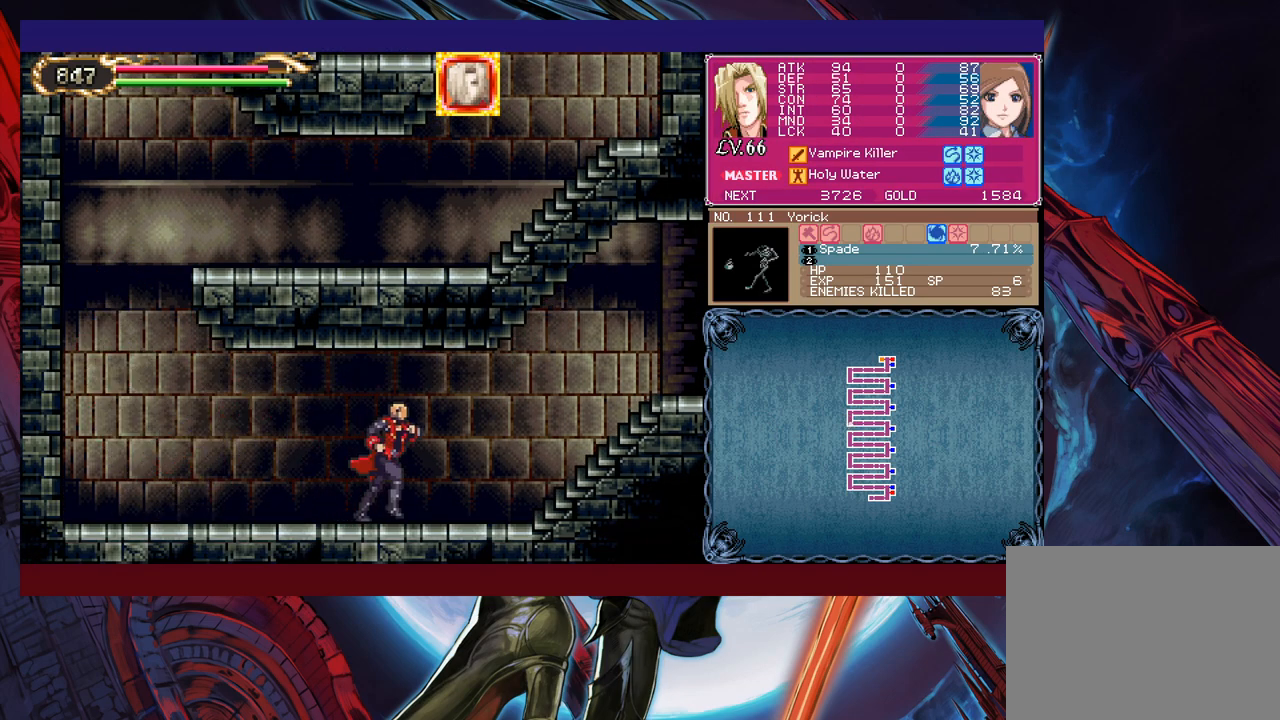
{"buttons": [], "left_stick": "right", "events": []}
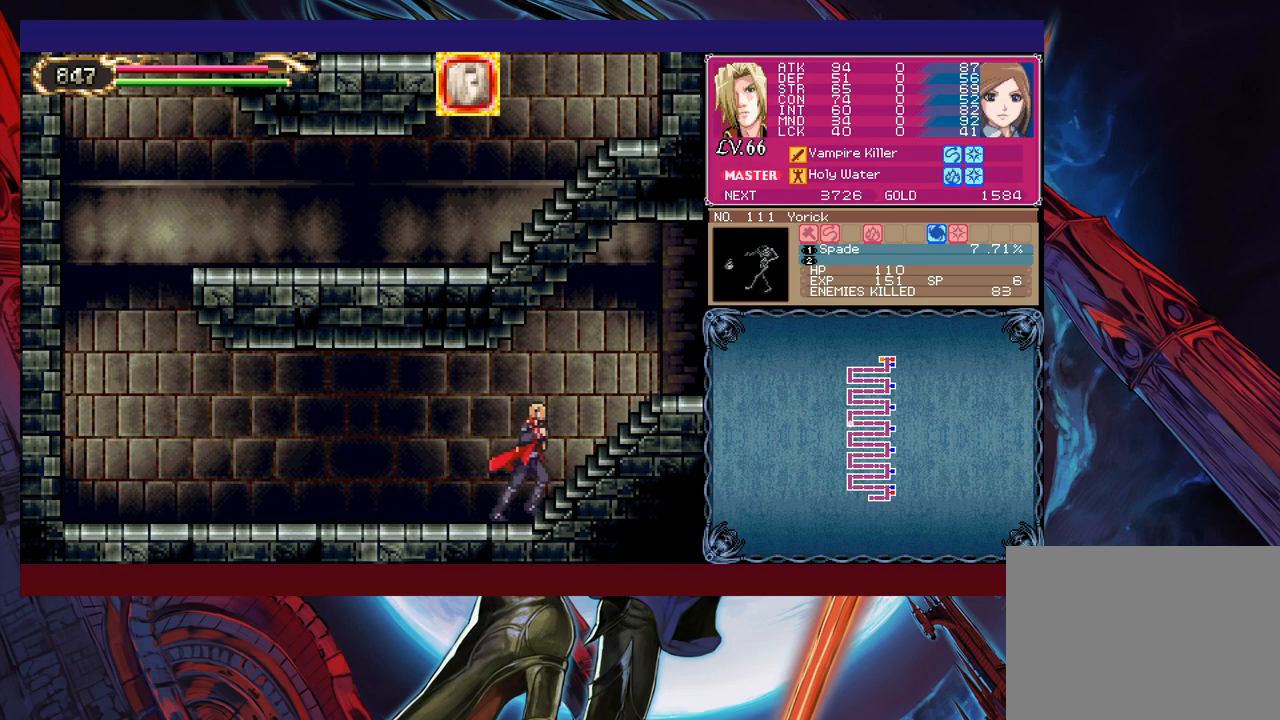
{"buttons": [], "left_stick": "right", "events": []}
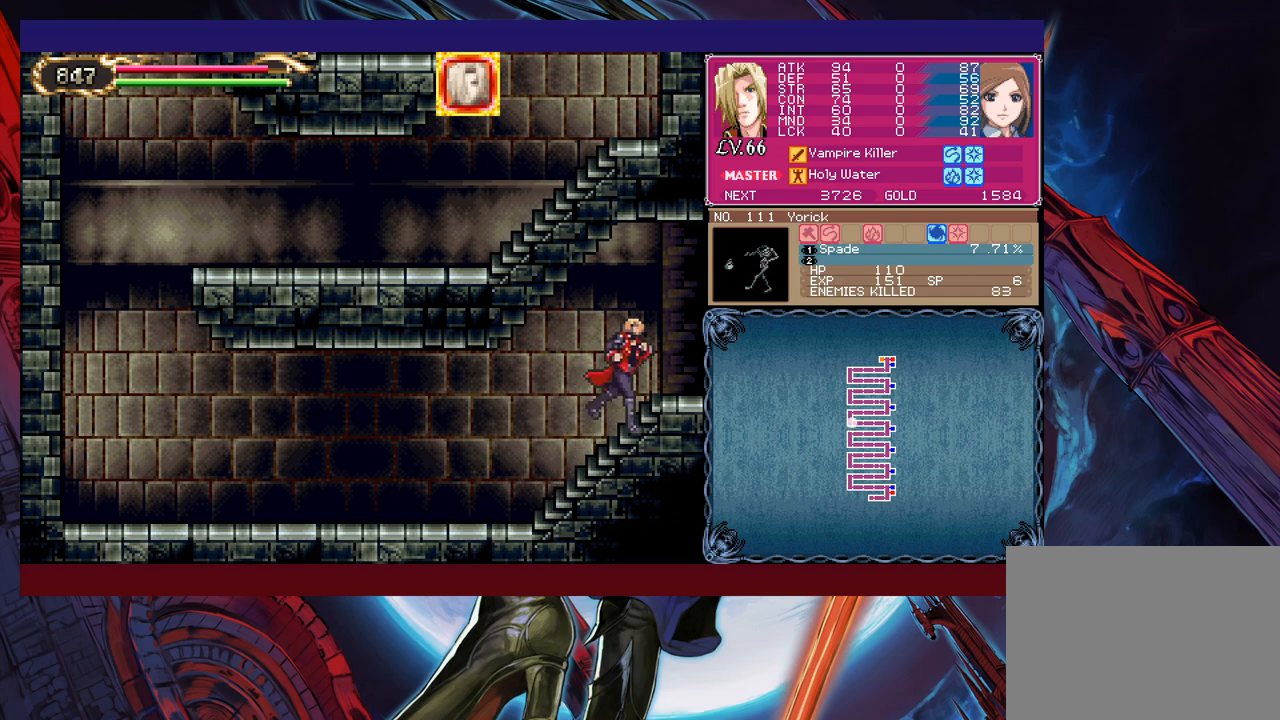
{"buttons": [], "left_stick": "center", "events": [[50, "left_stick", "center"]]}
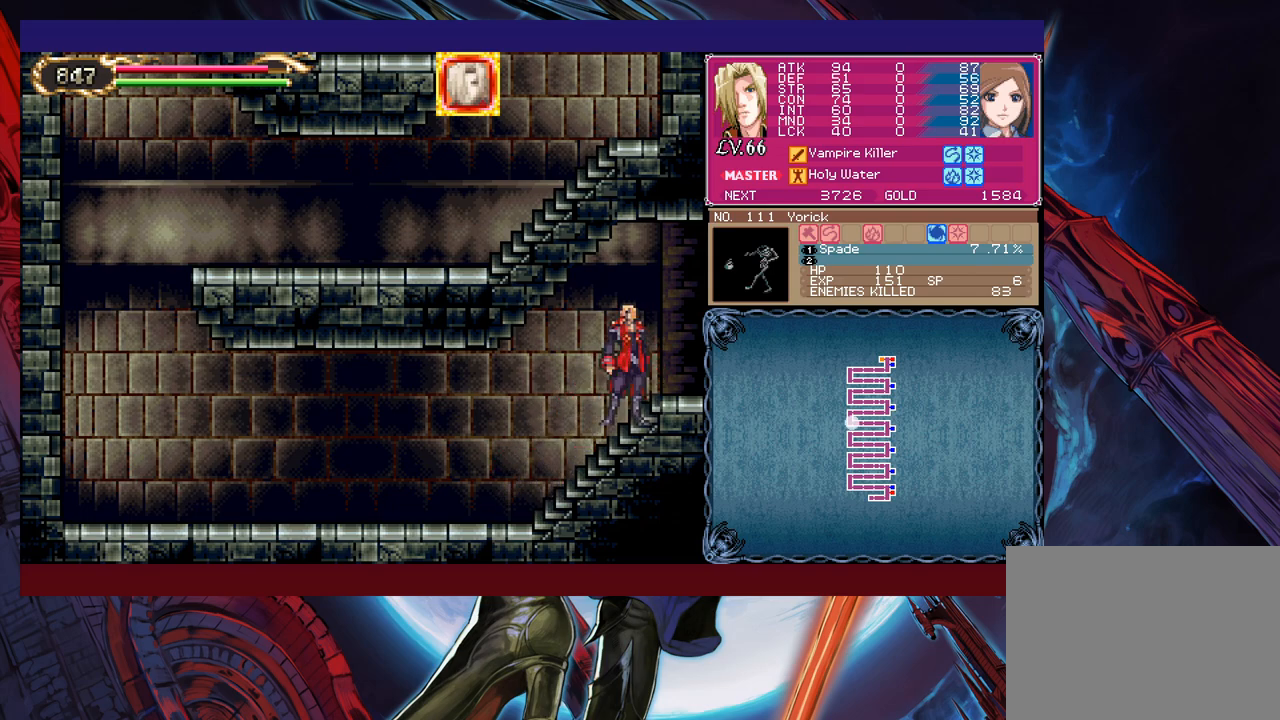
{"buttons": [], "left_stick": "center", "events": []}
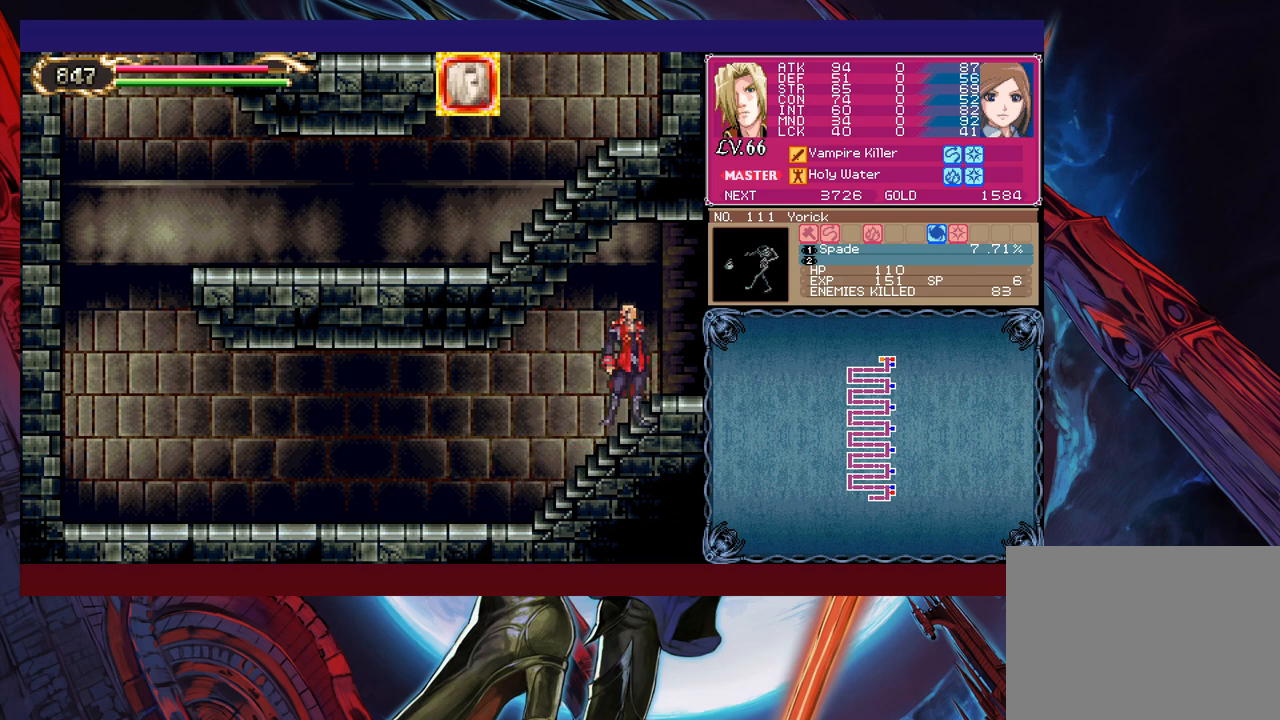
{"buttons": [], "left_stick": "right", "events": [[183, "left_stick", "right"]]}
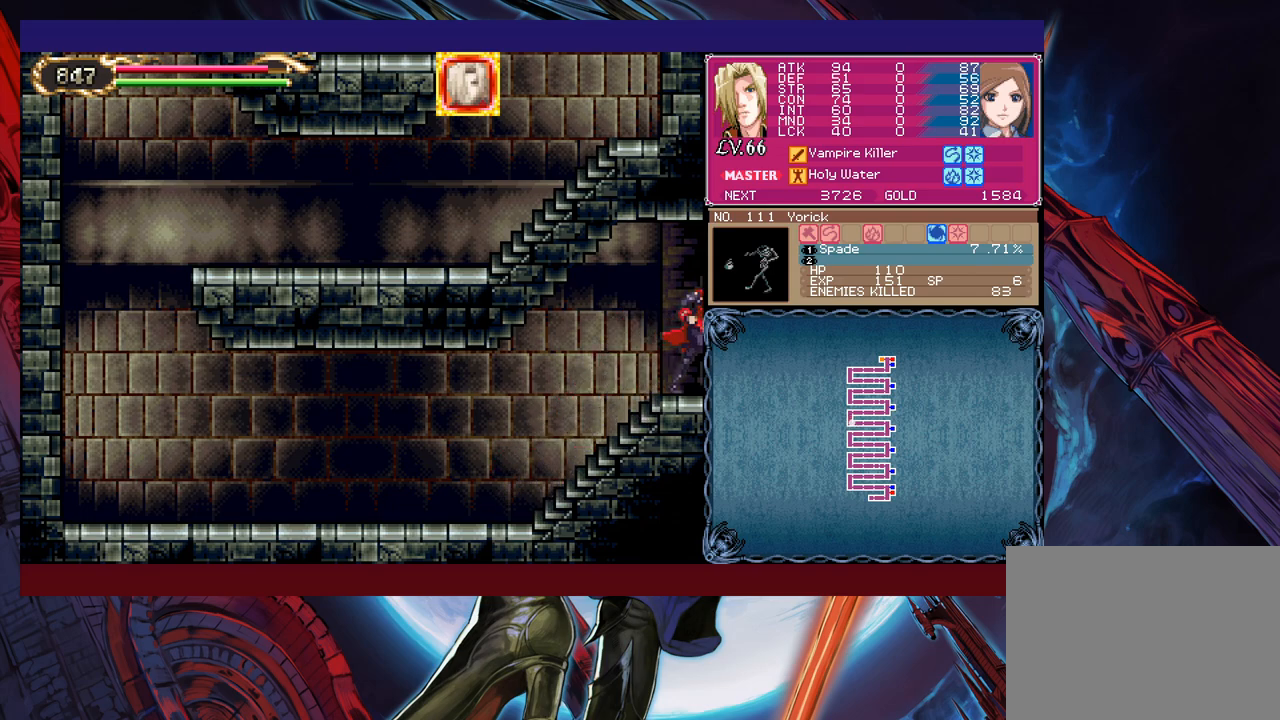
{"buttons": [], "left_stick": "right", "events": []}
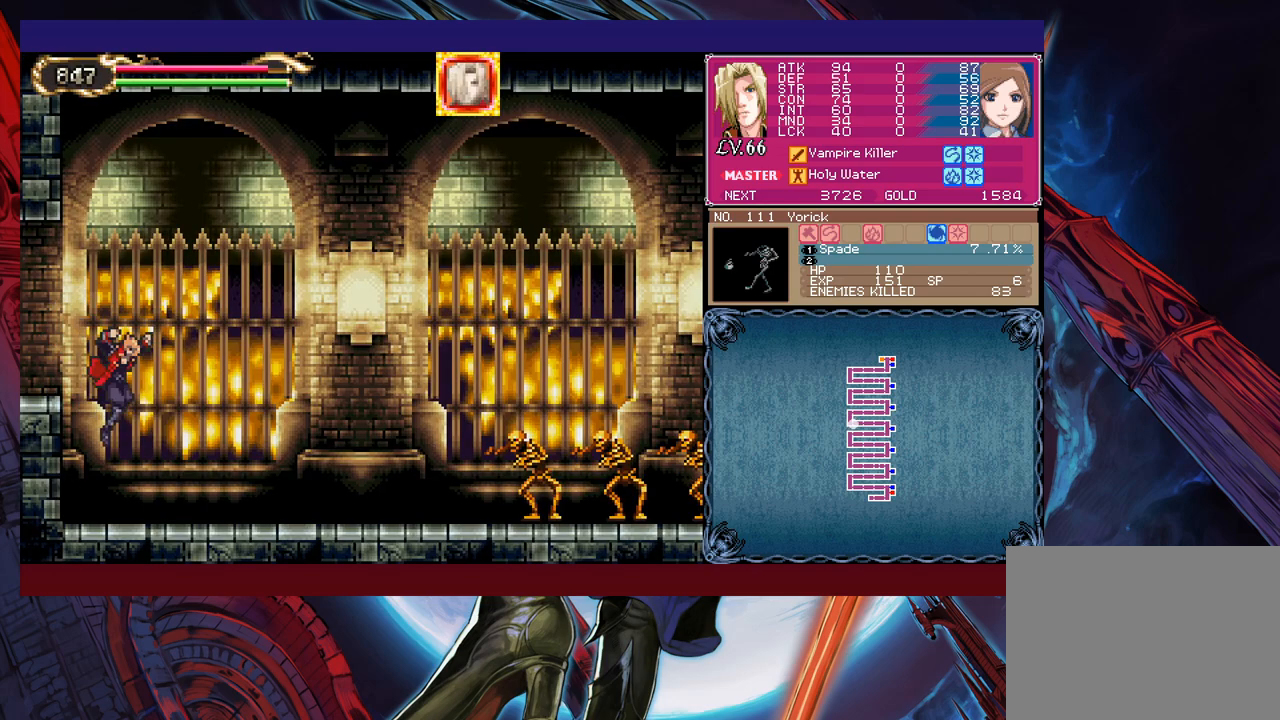
{"buttons": [], "left_stick": "up-right", "events": [[200, "left_stick", "left"], [250, "Y", "down"], [283, "B", "down"], [300, "Y", "up"], [333, "left_stick", "right"], [450, "B", "up"], [450, "left_stick", "up-right"]]}
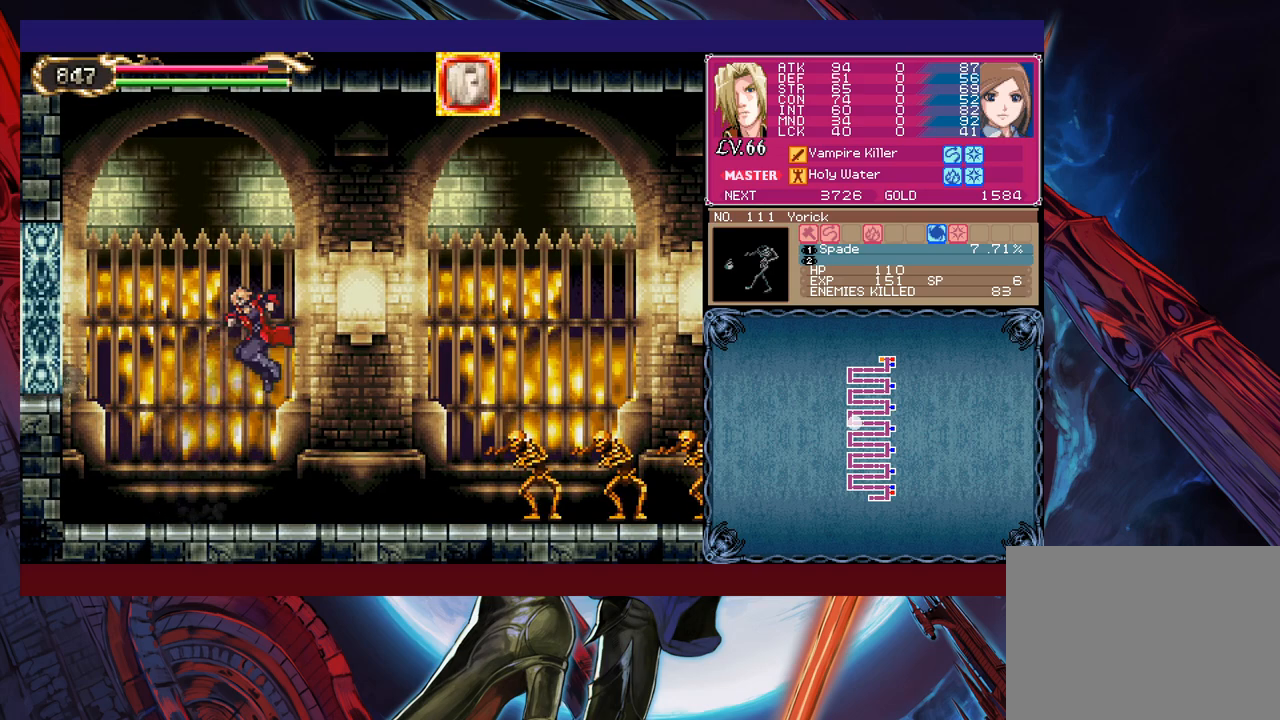
{"buttons": [], "left_stick": "right", "events": [[100, "X", "down"], [200, "X", "up"], [450, "X", "down"], [500, "X", "up"], [500, "left_stick", "right"]]}
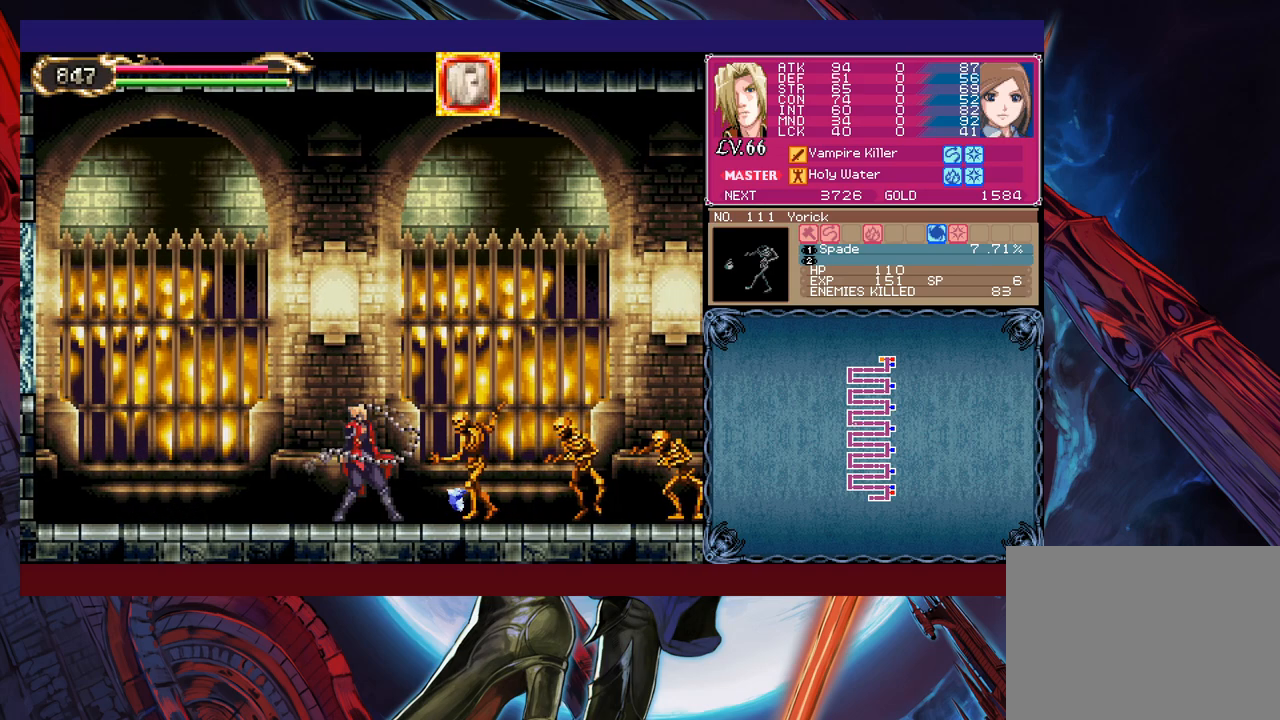
{"buttons": ["X"], "left_stick": "right", "events": [[50, "X", "down"], [150, "X", "up"], [250, "left_stick", "down-right"], [350, "Y", "down"], [400, "left_stick", "right"], [450, "Y", "up"], [500, "X", "down"]]}
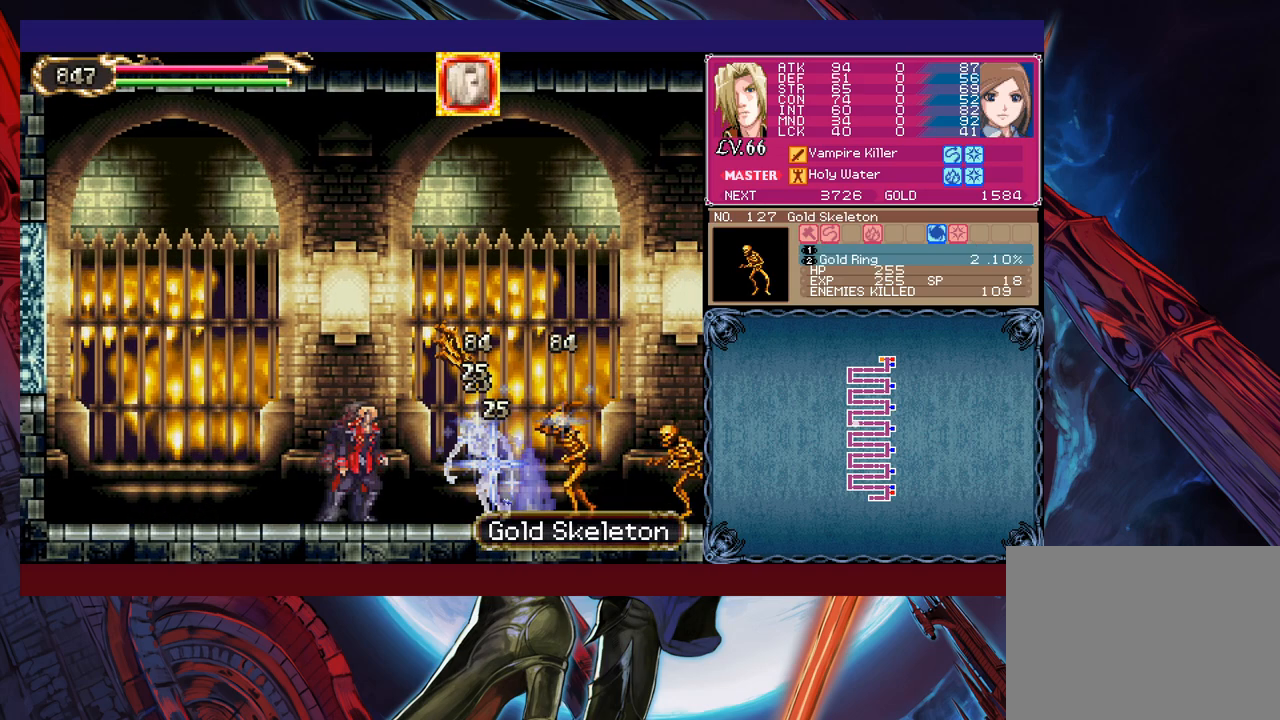
{"buttons": ["X"], "left_stick": "right", "events": [[183, "X", "up"], [283, "left_stick", "down-right"], [383, "L1", "down"], [450, "L1", "up"], [450, "X", "down"], [450, "left_stick", "right"]]}
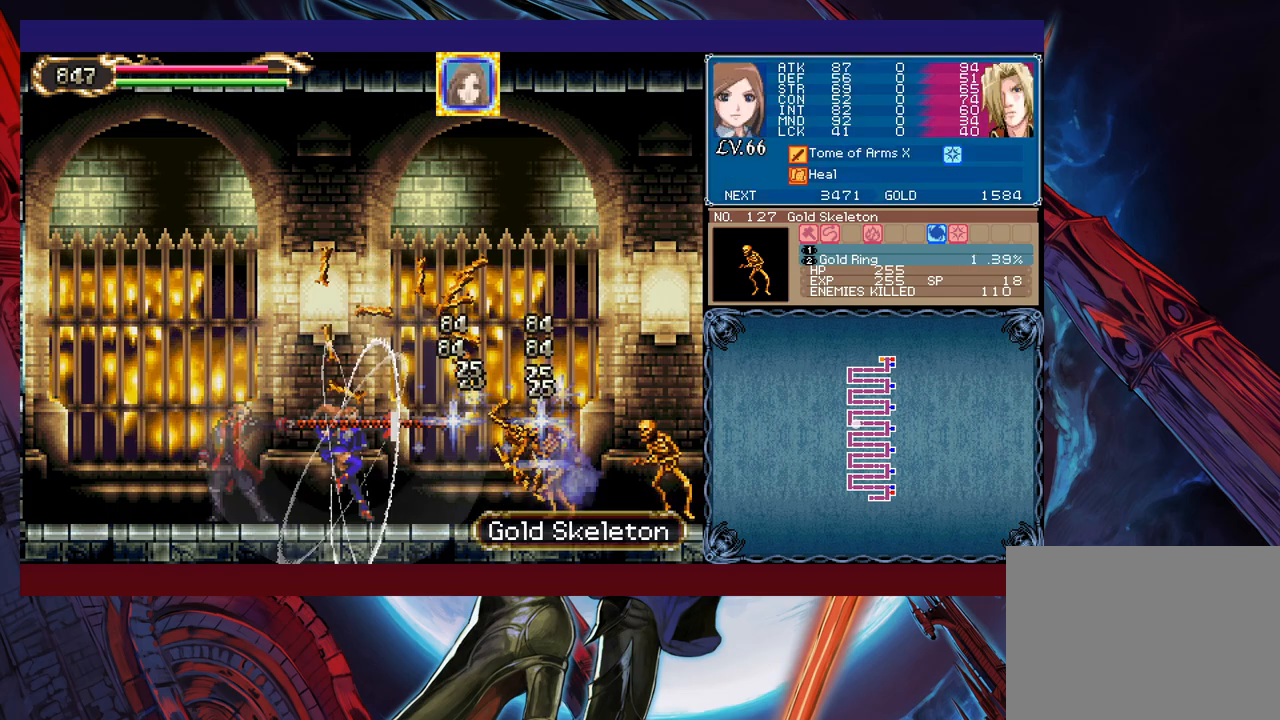
{"buttons": [], "left_stick": "left", "events": [[33, "X", "up"], [50, "left_stick", "left"], [300, "L1", "down"], [400, "L1", "up"]]}
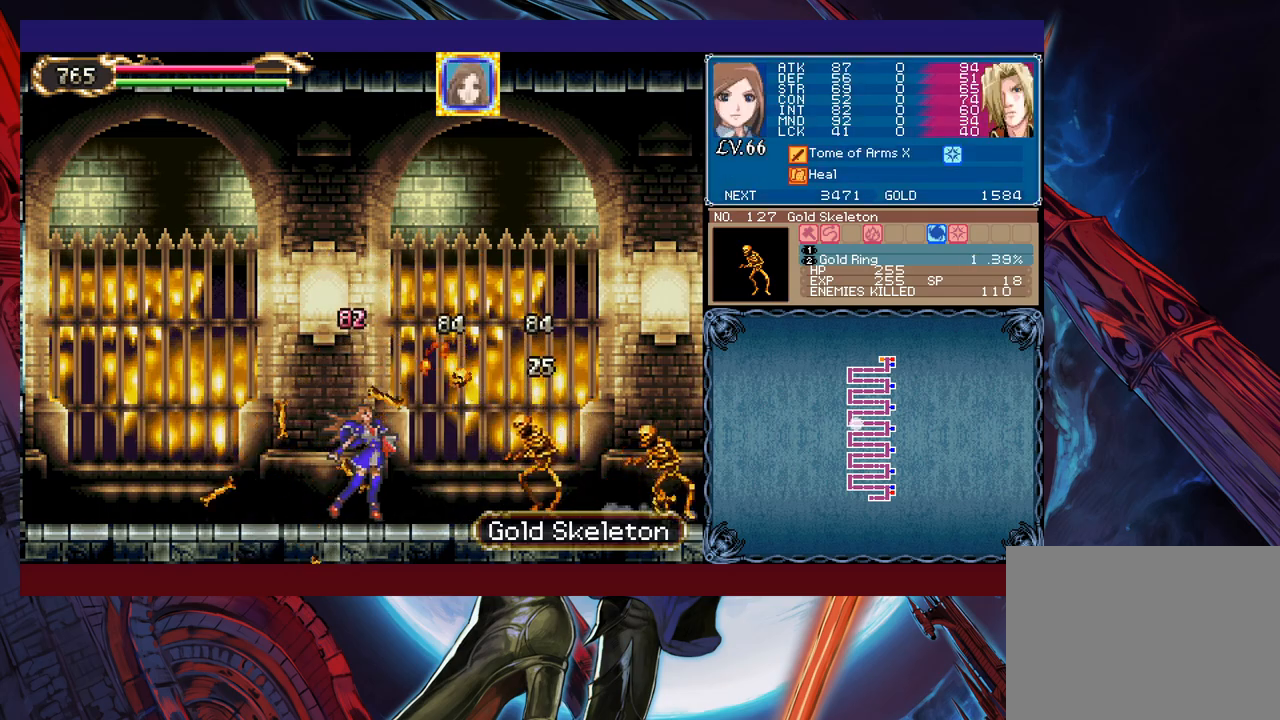
{"buttons": ["X"], "left_stick": "right", "events": [[150, "L1", "down"], [250, "L1", "up"], [300, "left_stick", "center"], [350, "B", "down"], [350, "left_stick", "right"], [433, "B", "up"], [450, "X", "down"]]}
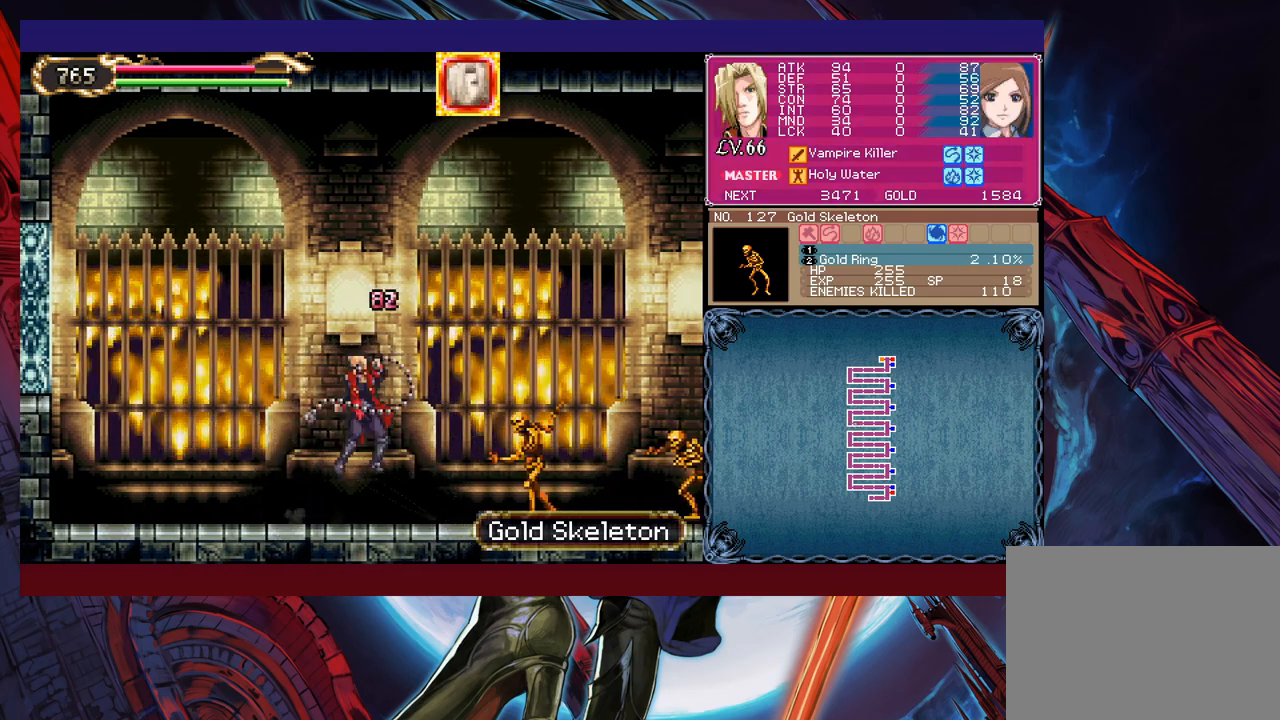
{"buttons": ["X"], "left_stick": "right", "events": [[183, "X", "up"], [250, "left_stick", "down-right"], [300, "Y", "down"], [400, "Y", "up"], [400, "left_stick", "right"], [450, "X", "down"]]}
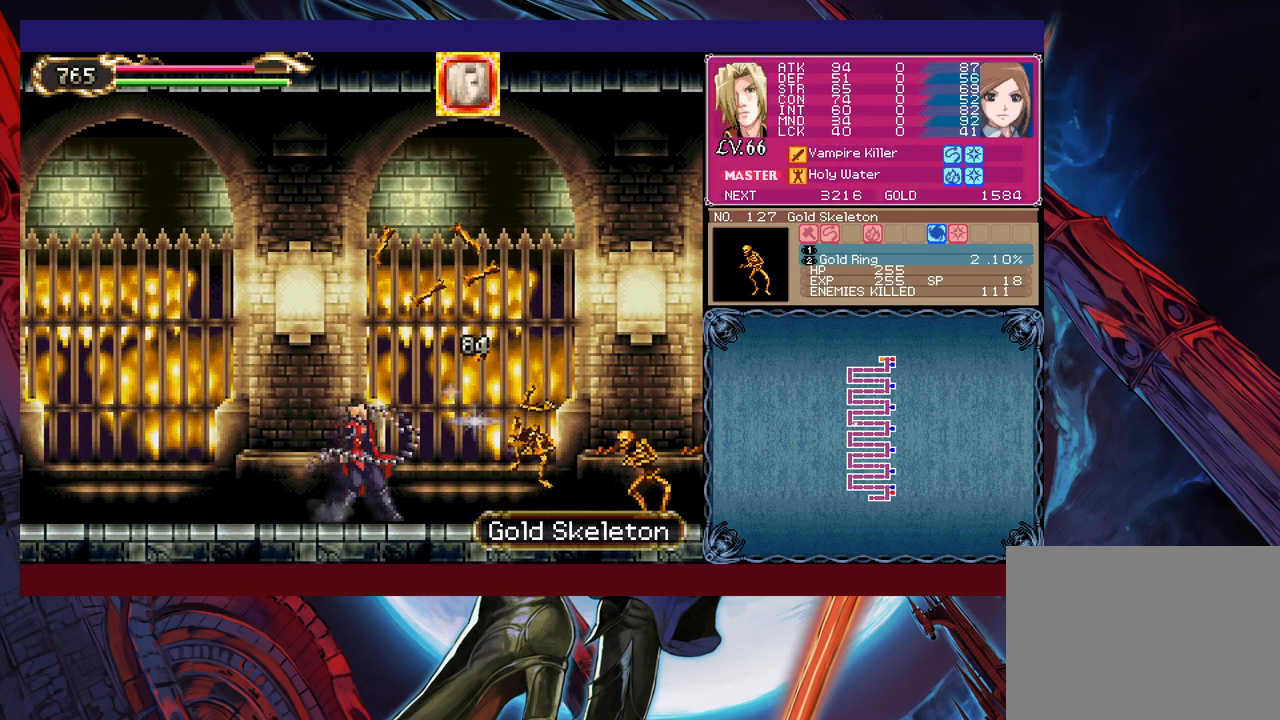
{"buttons": [], "left_stick": "right", "events": [[150, "X", "up"], [283, "left_stick", "down-right"], [350, "Y", "down"], [400, "Y", "up"], [433, "left_stick", "right"]]}
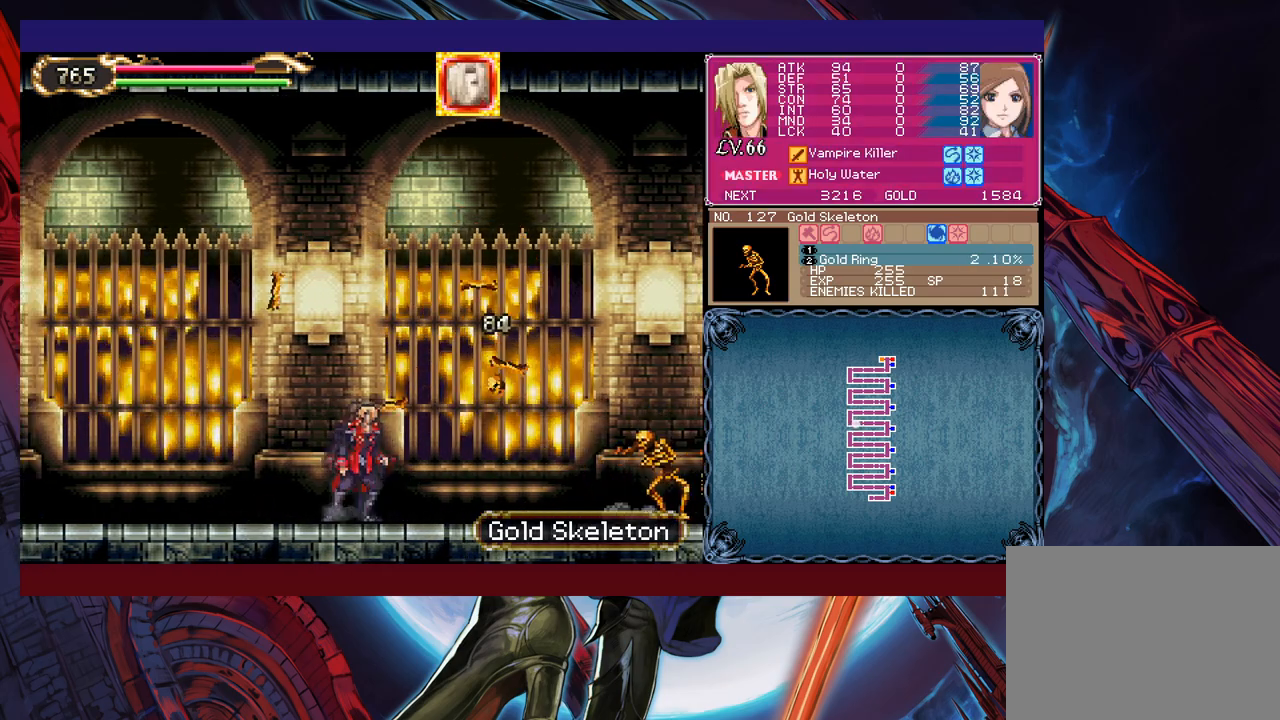
{"buttons": ["B"], "left_stick": "up-right", "events": [[233, "left_stick", "up-right"], [333, "B", "down"], [400, "B", "up"], [483, "B", "down"]]}